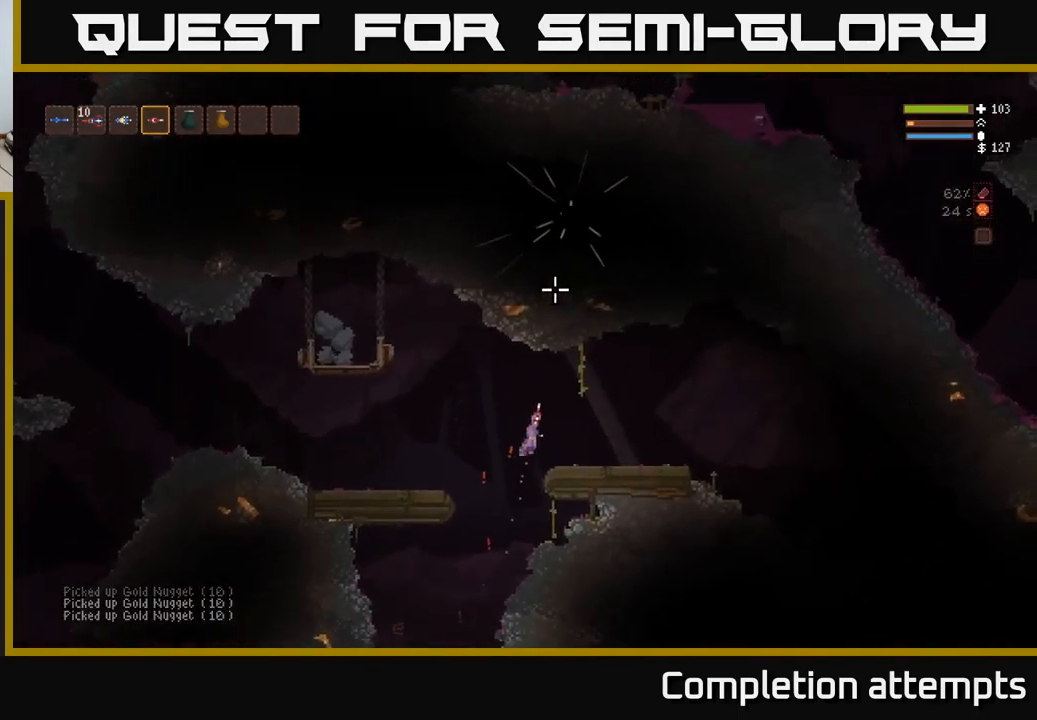
Gameplay with a controller (Xbox layout); each line is a JSON object with the inputs held at the frame after it. "events" lists button and stick changes between this image and that frame as [ms after this image, input, new state], when the widget could be followed in between.
{"buttons": [], "left_stick": "right", "right_stick": "up", "events": [[67, "L2", "up"]]}
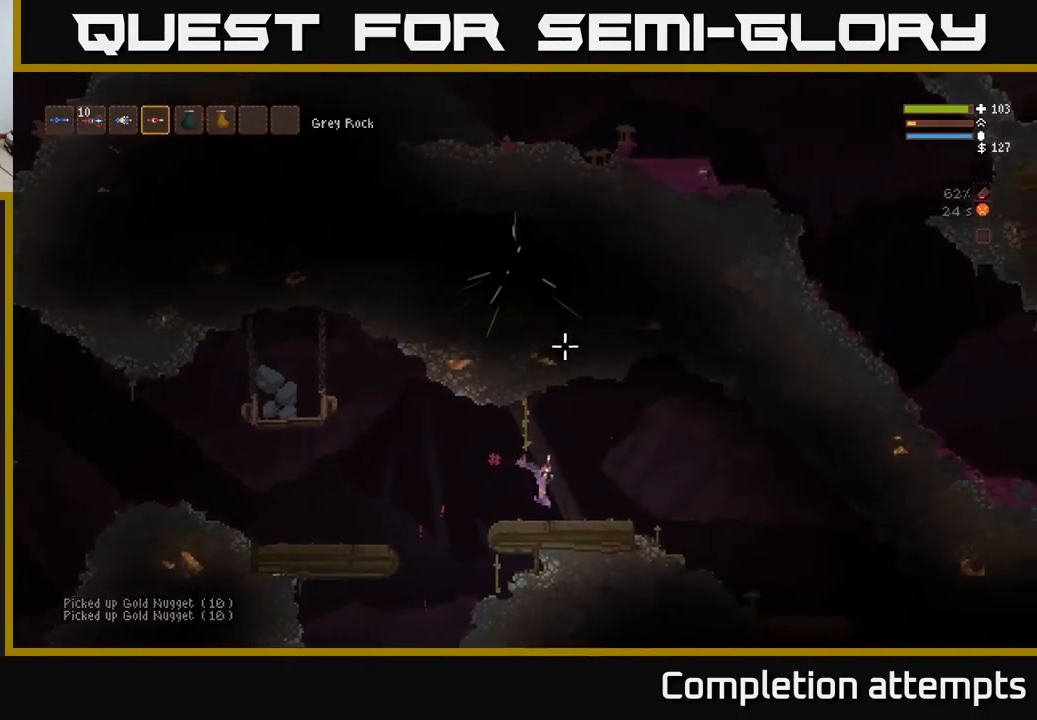
{"buttons": [], "left_stick": "right", "right_stick": "up"}
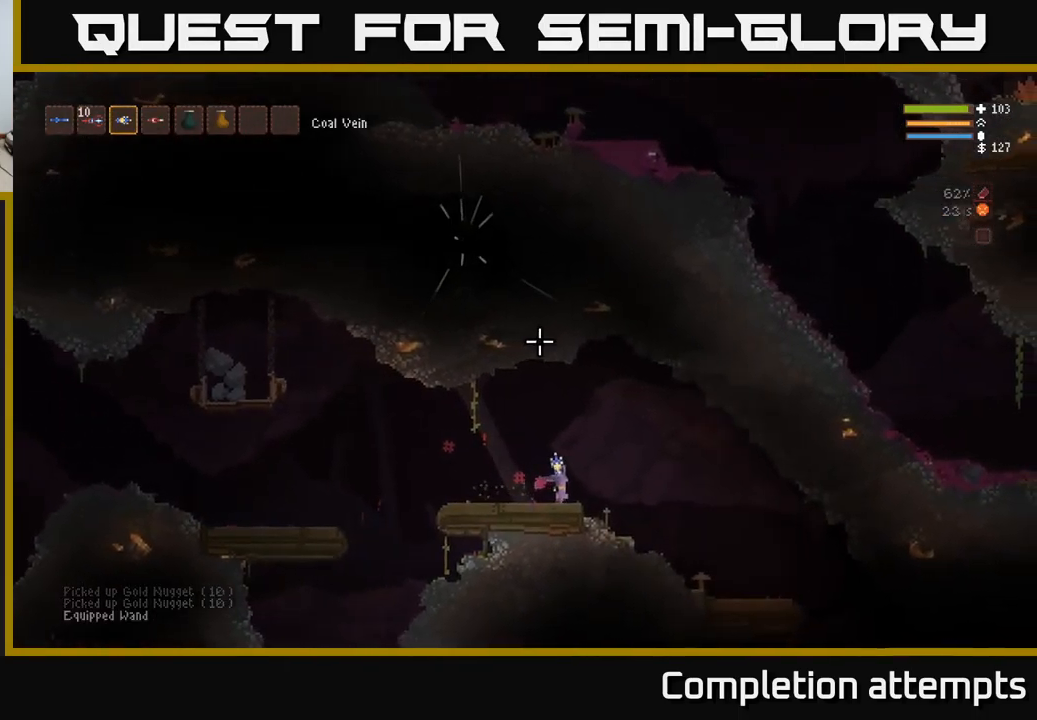
{"buttons": ["L1"], "left_stick": "right", "right_stick": "up", "events": [[84, "L1", "down"], [184, "L1", "up"], [234, "left_stick", "center"], [300, "L2", "down"], [317, "left_stick", "right"], [433, "L2", "up"], [500, "L1", "down"]]}
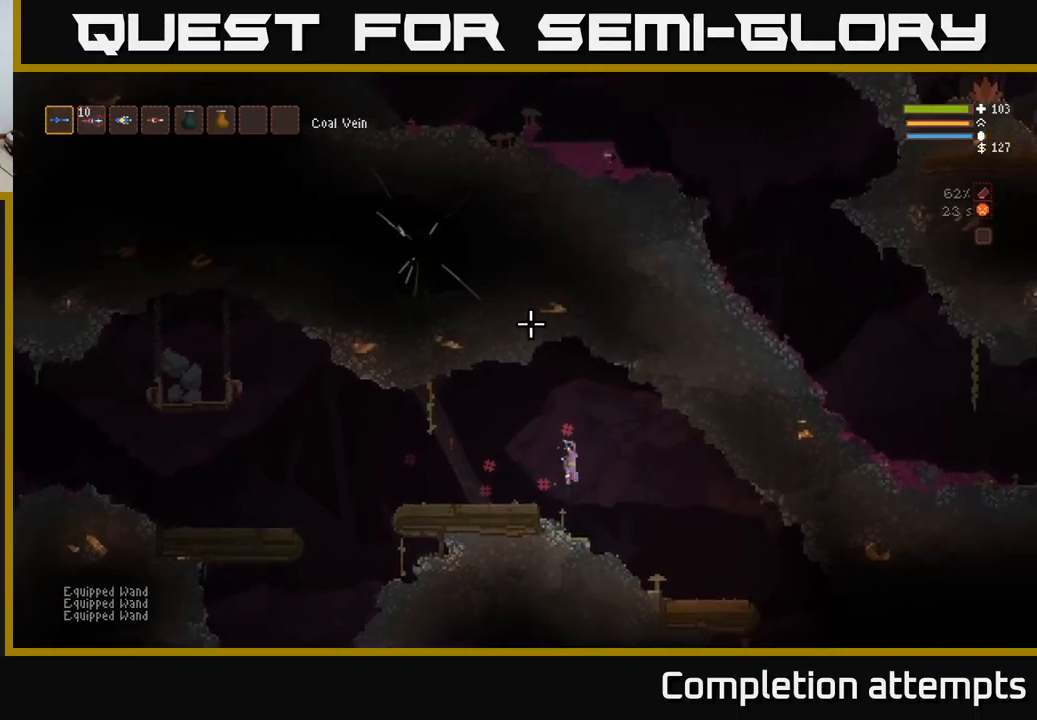
{"buttons": ["R2"], "left_stick": "center", "right_stick": "up-left", "events": [[117, "L1", "up"], [134, "left_stick", "center"], [217, "L2", "down"], [250, "R2", "down"], [267, "left_stick", "right"], [367, "L2", "up"], [400, "left_stick", "center"], [467, "right_stick", "up-left"]]}
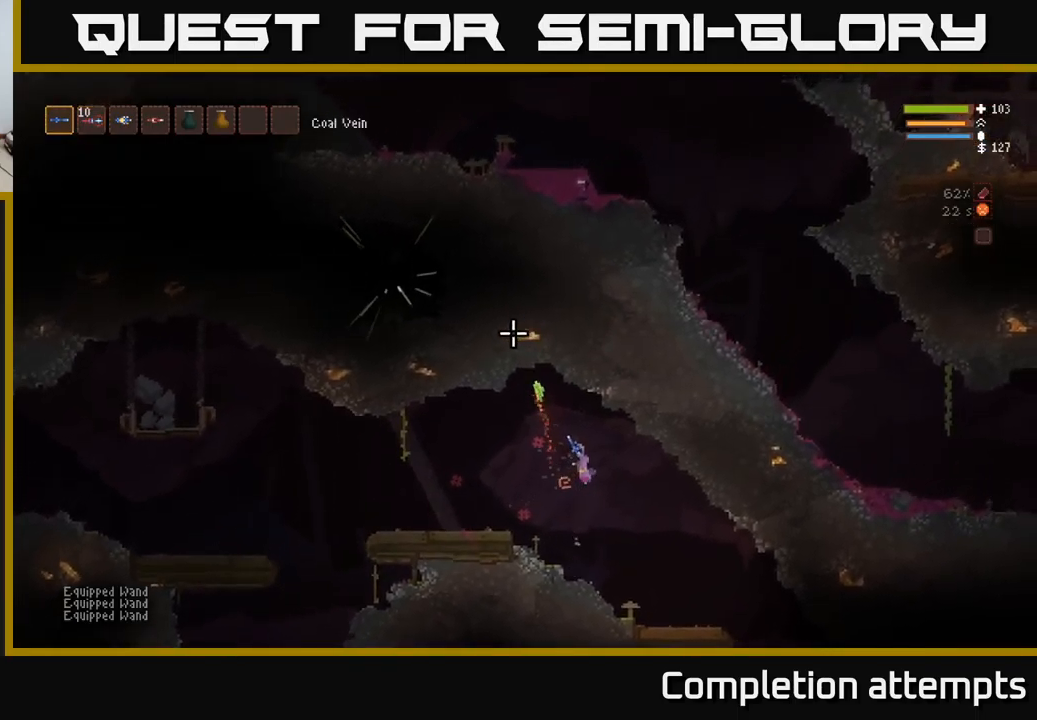
{"buttons": ["R2"], "left_stick": "center", "right_stick": "up-left", "events": [[300, "L2", "down"], [417, "L2", "up"]]}
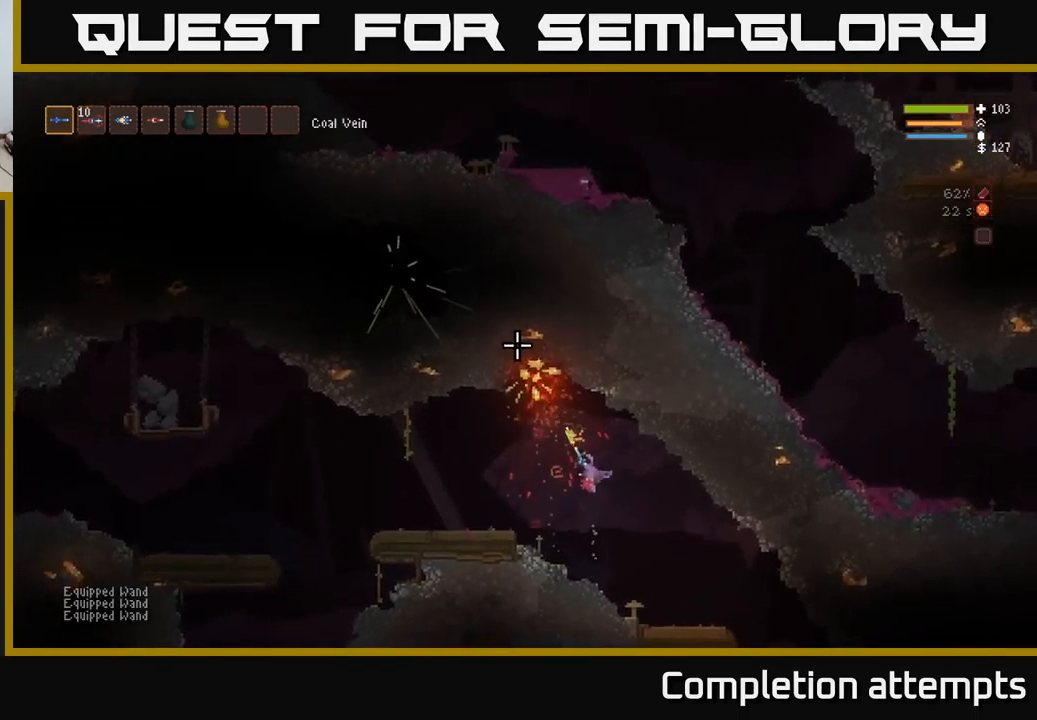
{"buttons": ["R2"], "left_stick": "center", "right_stick": "up-left", "events": [[284, "L2", "down"], [417, "L2", "up"]]}
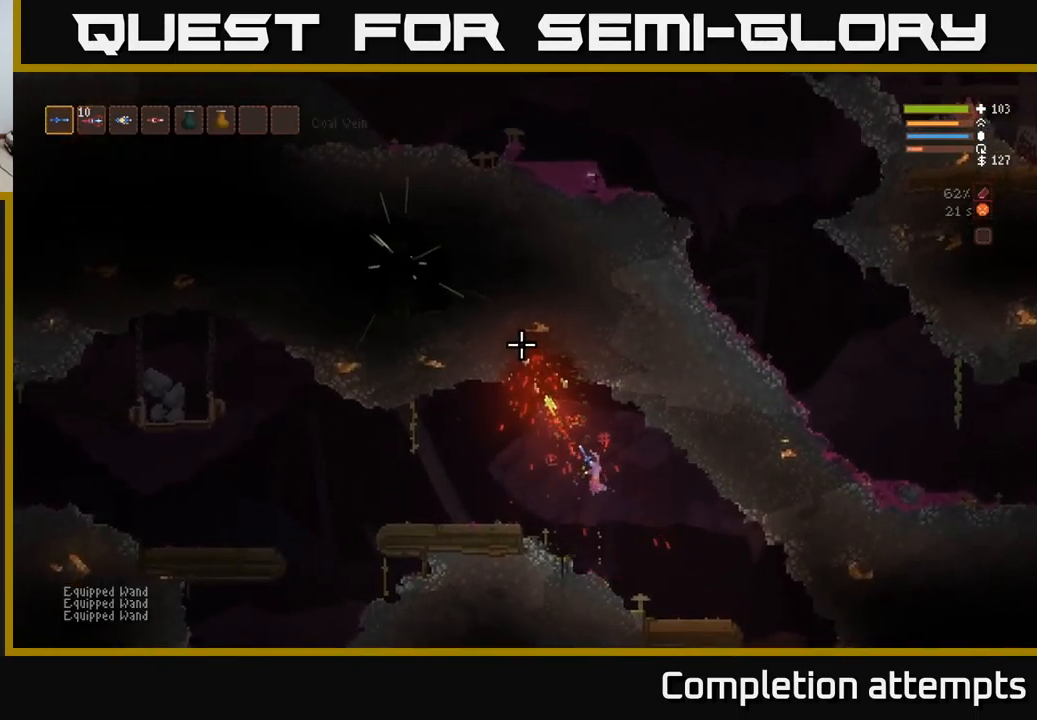
{"buttons": ["R2"], "left_stick": "center", "right_stick": "up-left", "events": [[200, "L2", "down"], [300, "L2", "up"]]}
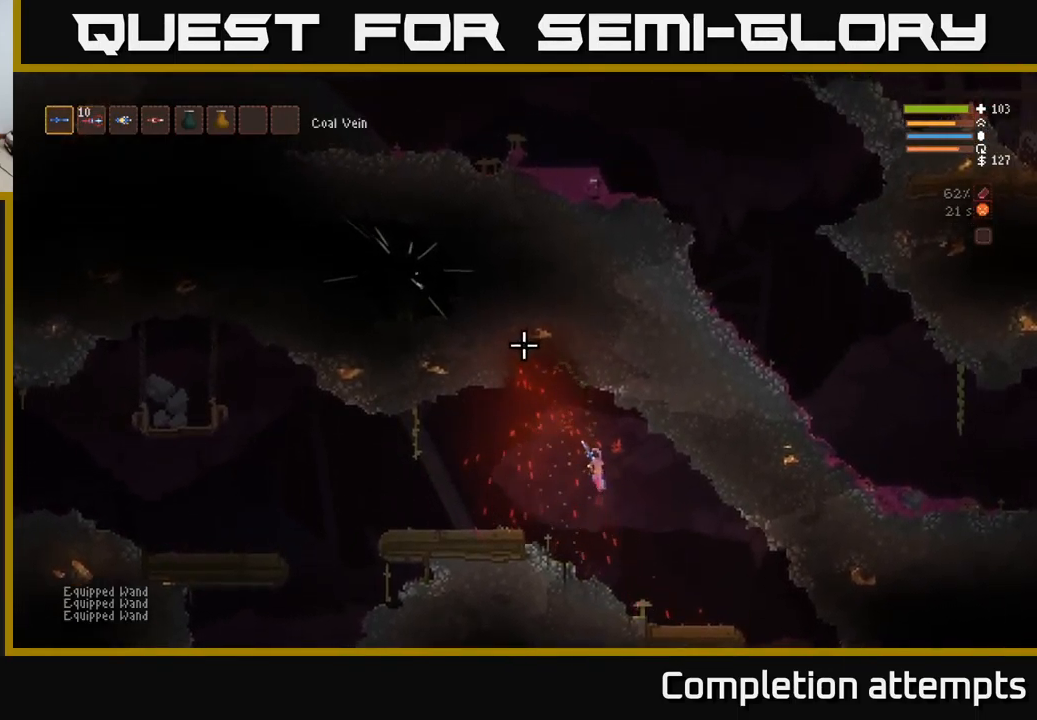
{"buttons": [], "left_stick": "center", "right_stick": "up-left", "events": [[184, "left_stick", "left"], [200, "L2", "down"], [334, "R2", "up"], [334, "left_stick", "center"], [367, "L2", "up"]]}
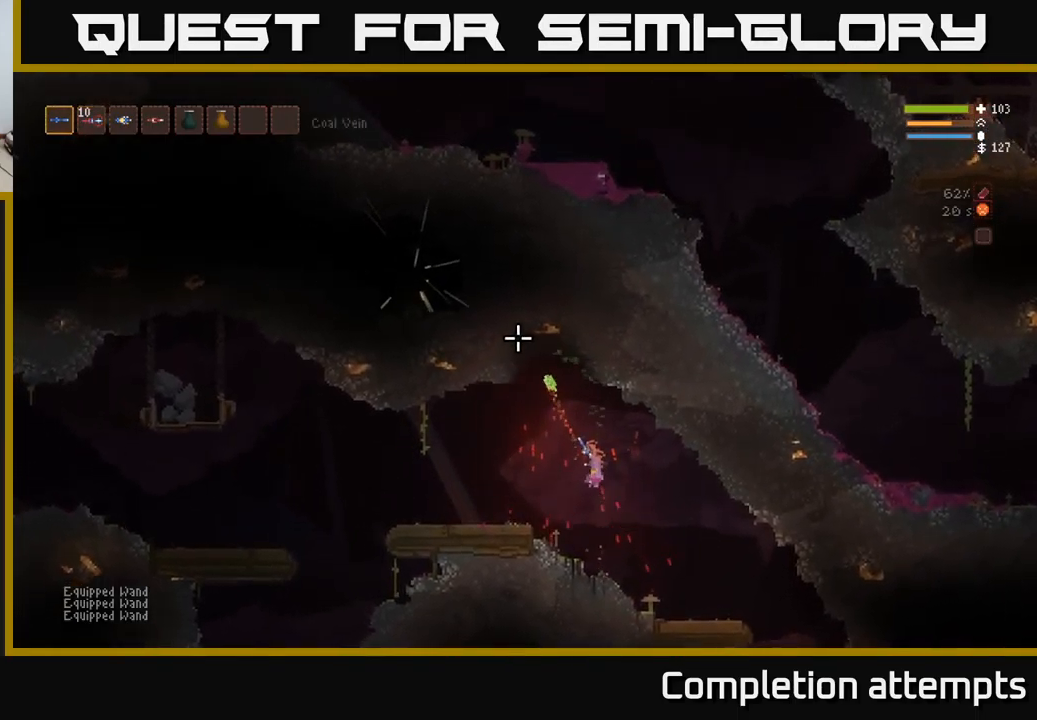
{"buttons": [], "left_stick": "center", "right_stick": "up-left", "events": [[134, "L2", "down"], [134, "R2", "down"], [267, "L2", "up"], [300, "R2", "up"]]}
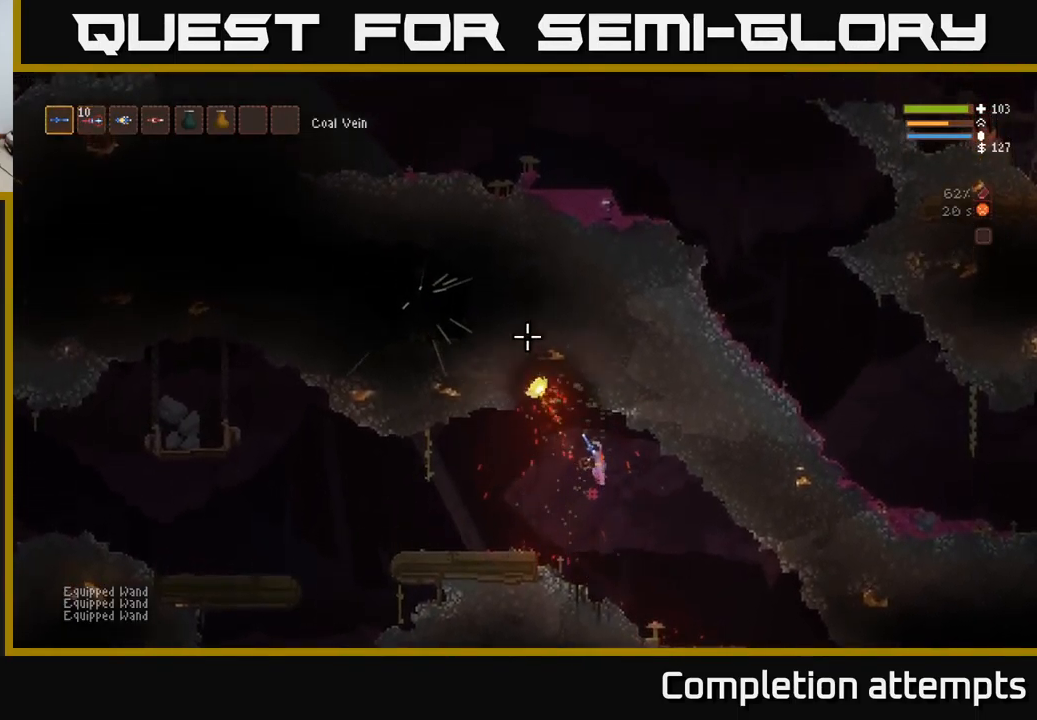
{"buttons": ["R2"], "left_stick": "center", "right_stick": "up-left", "events": [[67, "R2", "down"], [150, "L2", "down"], [234, "R2", "up"], [284, "L2", "up"], [467, "R2", "down"]]}
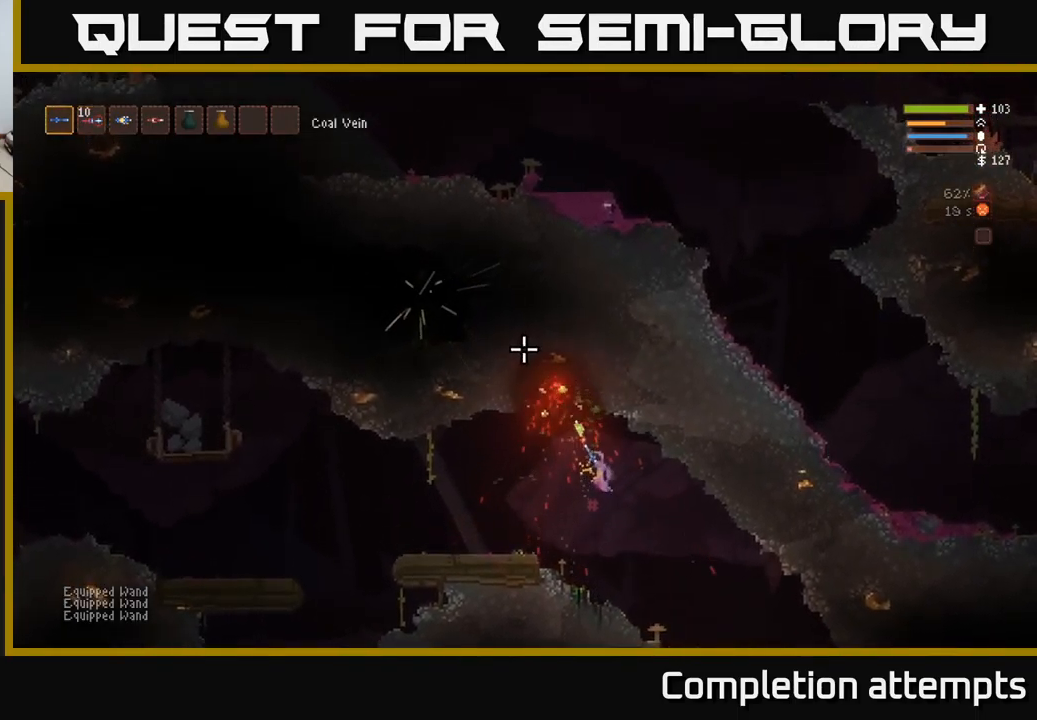
{"buttons": ["L2"], "left_stick": "left", "right_stick": "up-left", "events": [[217, "left_stick", "left"], [350, "L2", "down"], [367, "left_stick", "center"], [434, "R2", "up"], [467, "left_stick", "left"]]}
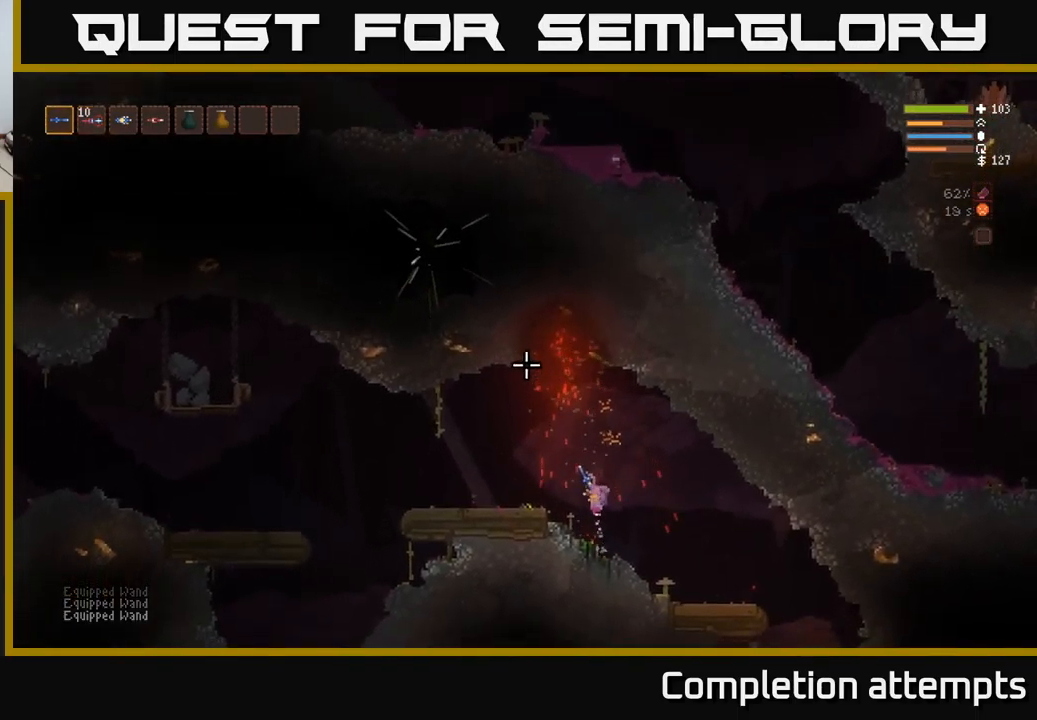
{"buttons": [], "left_stick": "center", "right_stick": "up-left", "events": [[50, "L2", "up"], [150, "left_stick", "center"], [250, "left_stick", "left"], [434, "left_stick", "center"]]}
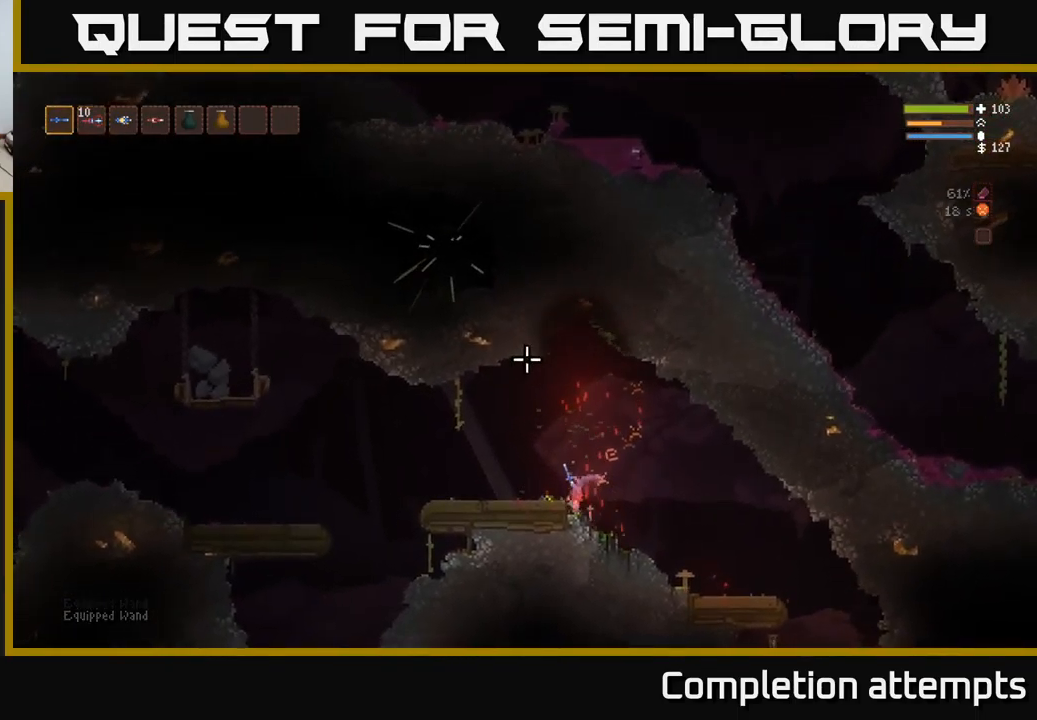
{"buttons": ["L2"], "left_stick": "right", "right_stick": "up-left", "events": [[184, "left_stick", "right"], [284, "L2", "down"]]}
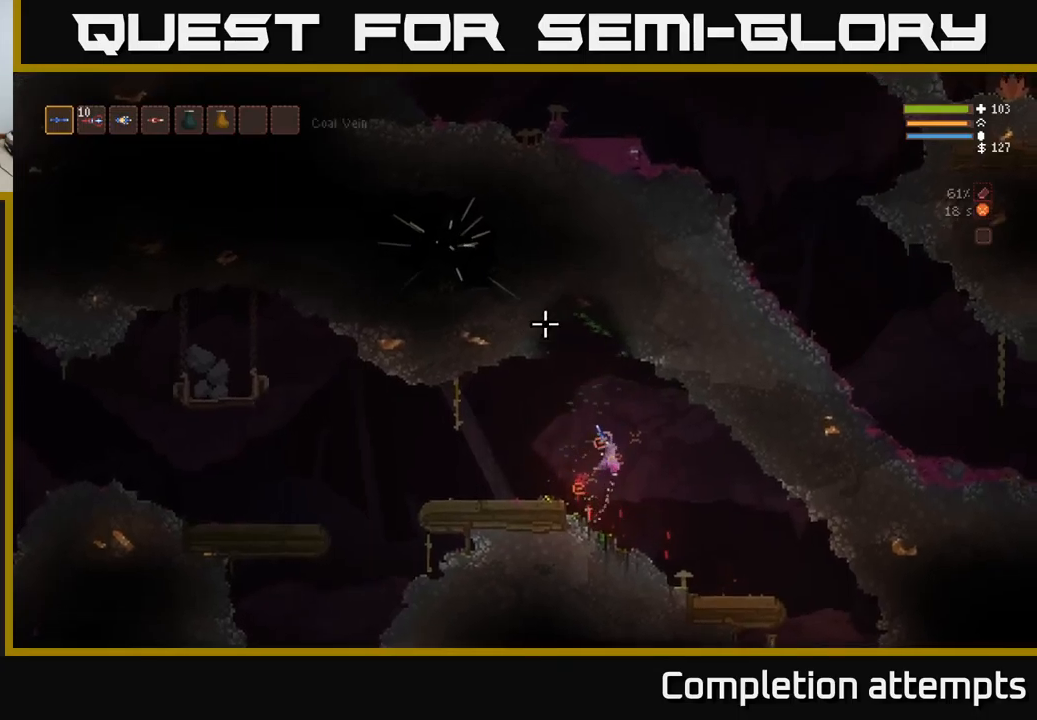
{"buttons": ["R2"], "left_stick": "center", "right_stick": "up-left", "events": [[200, "left_stick", "center"], [217, "L2", "up"], [217, "R2", "down"]]}
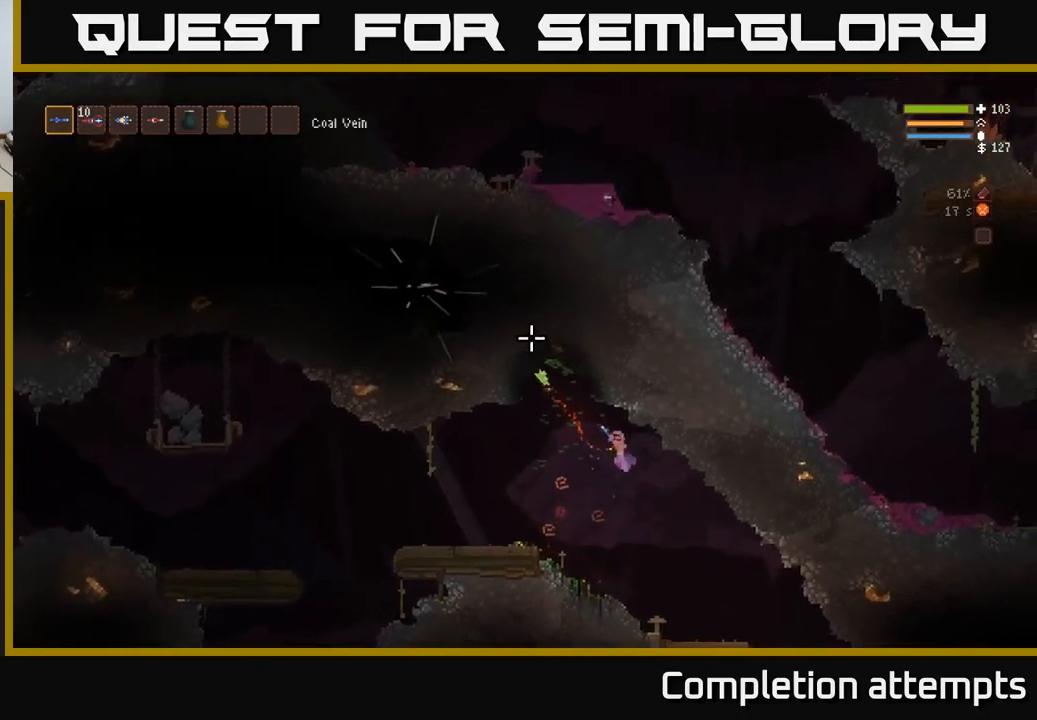
{"buttons": ["R2"], "left_stick": "center", "right_stick": "up-left", "events": []}
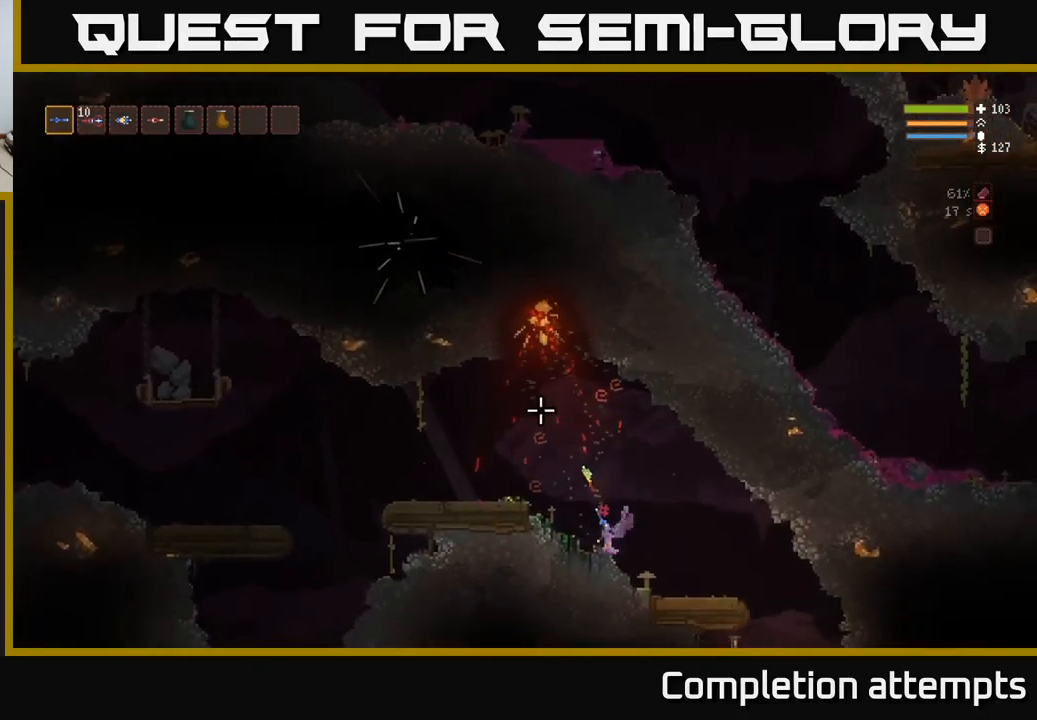
{"buttons": ["R2"], "left_stick": "center", "right_stick": "up-left", "events": []}
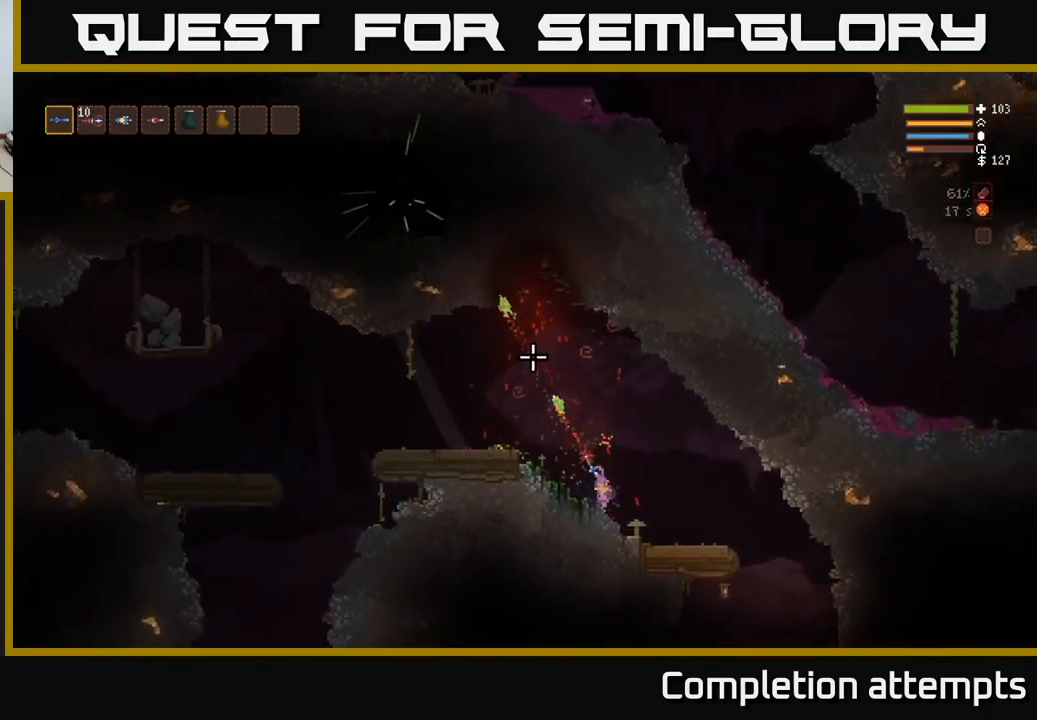
{"buttons": ["R2"], "left_stick": "center", "right_stick": "up-left", "events": []}
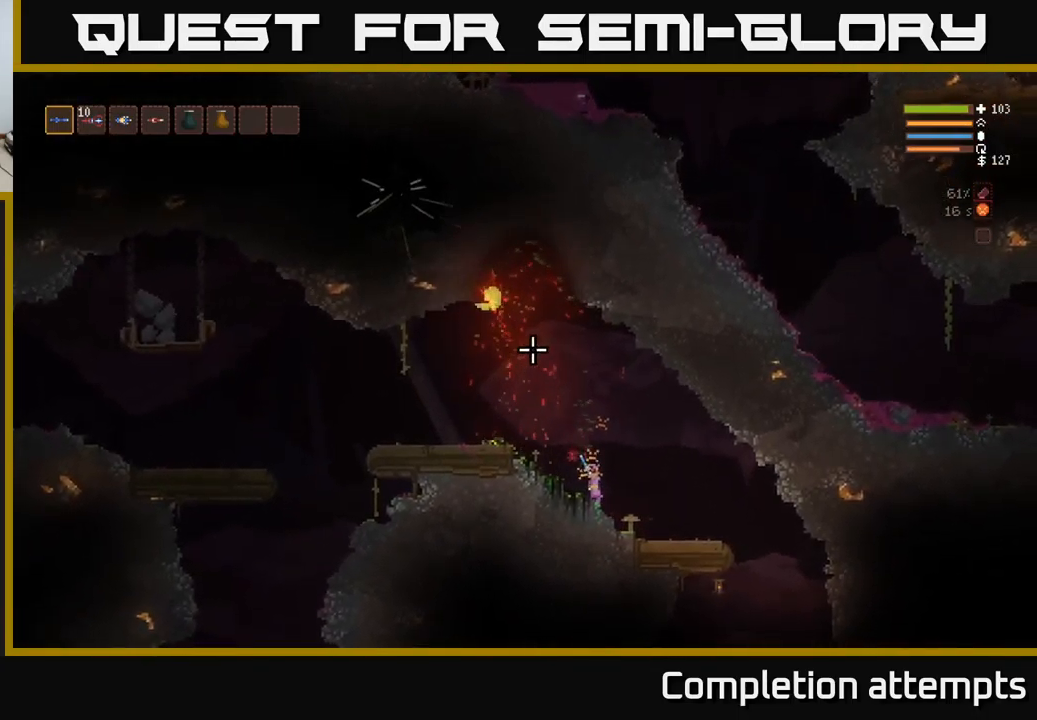
{"buttons": ["R2"], "left_stick": "center", "right_stick": "up-left", "events": []}
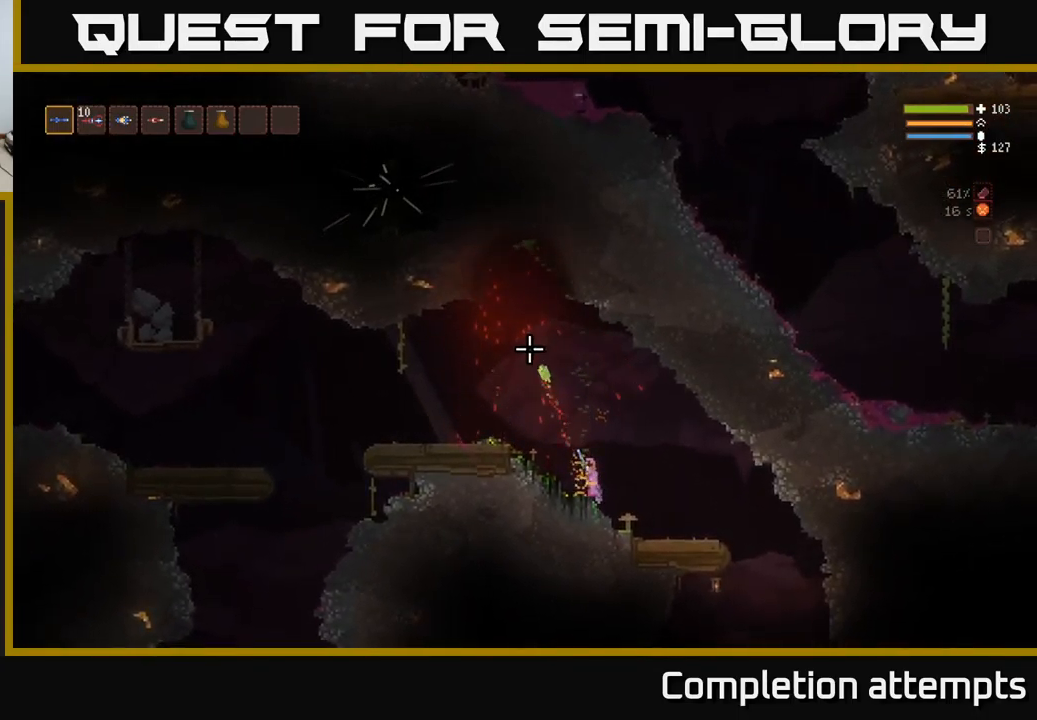
{"buttons": ["R2"], "left_stick": "center", "right_stick": "up-left", "events": []}
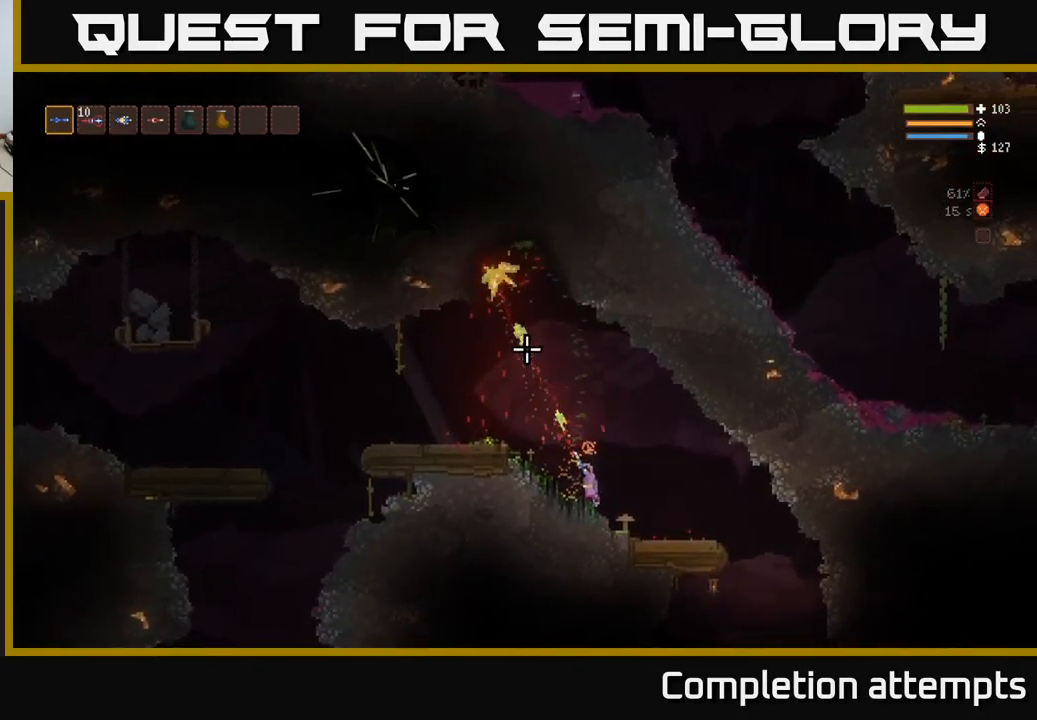
{"buttons": ["R2"], "left_stick": "center", "right_stick": "up-left", "events": []}
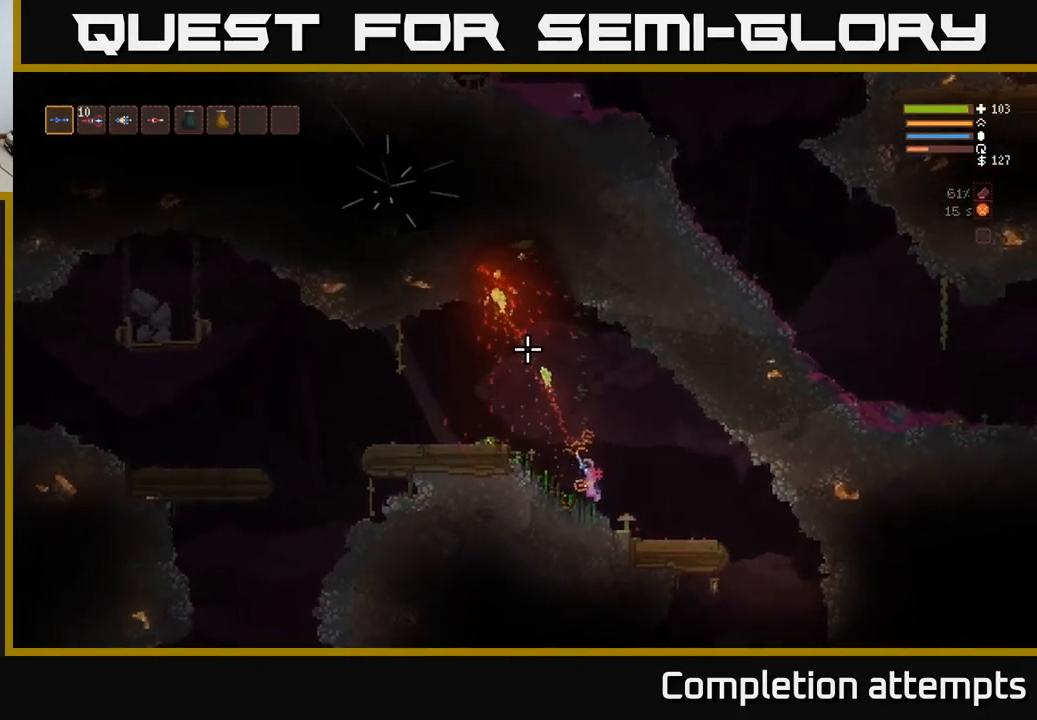
{"buttons": ["R2"], "left_stick": "center", "right_stick": "up-left", "events": []}
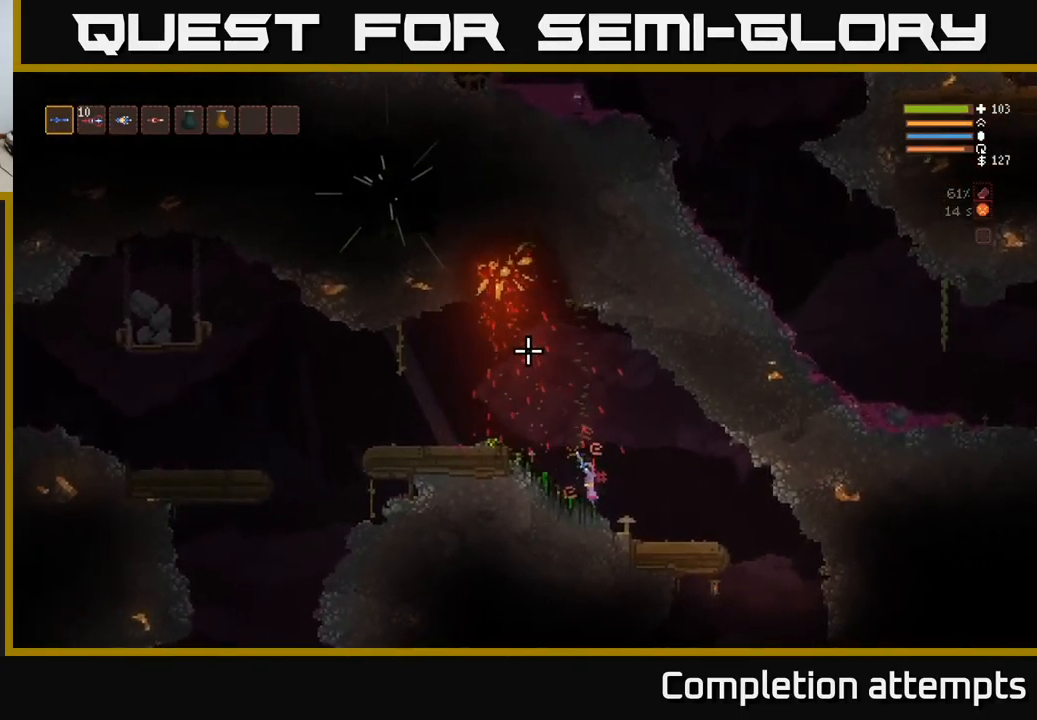
{"buttons": ["R2"], "left_stick": "center", "right_stick": "up-left", "events": []}
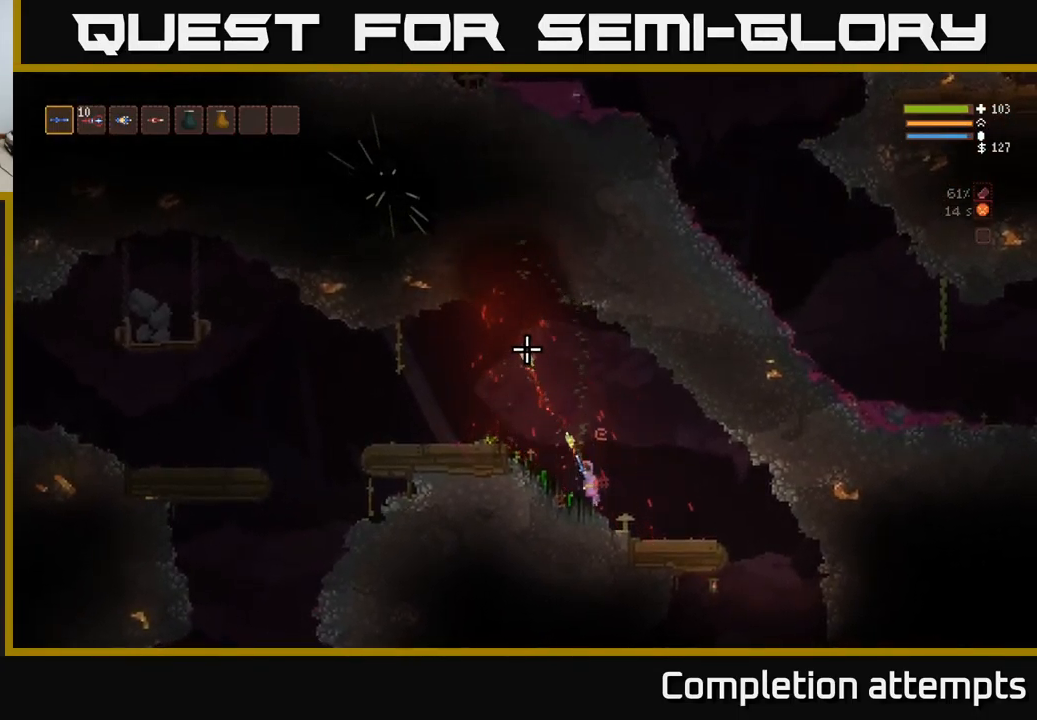
{"buttons": ["R2"], "left_stick": "center", "right_stick": "up-left", "events": []}
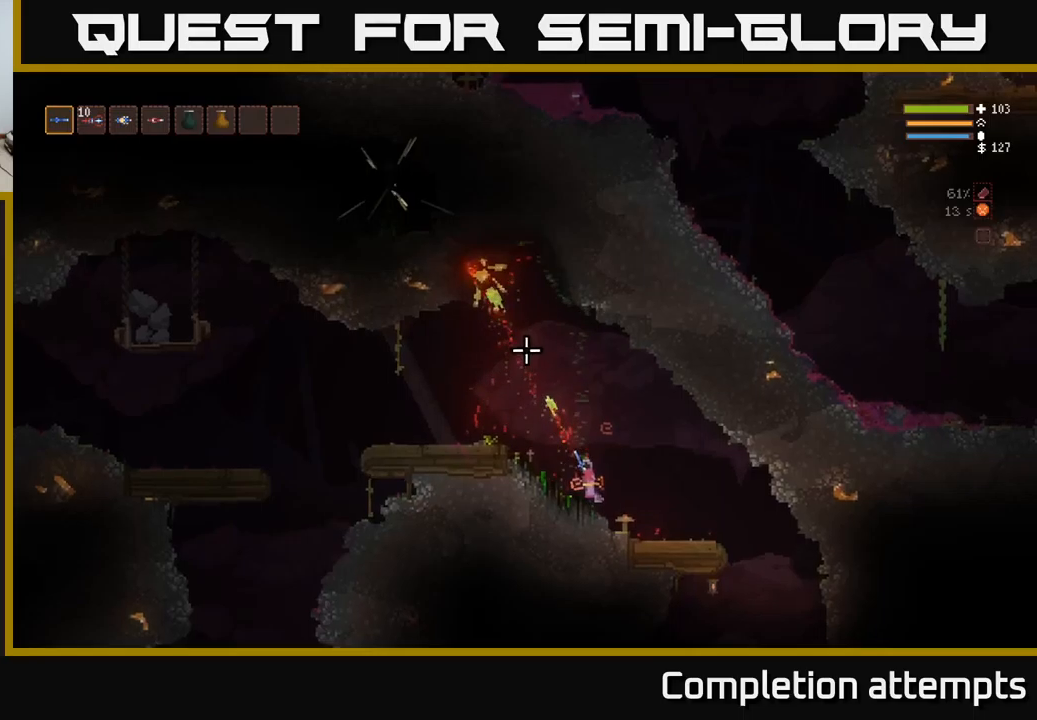
{"buttons": ["R2"], "left_stick": "center", "right_stick": "up-left", "events": []}
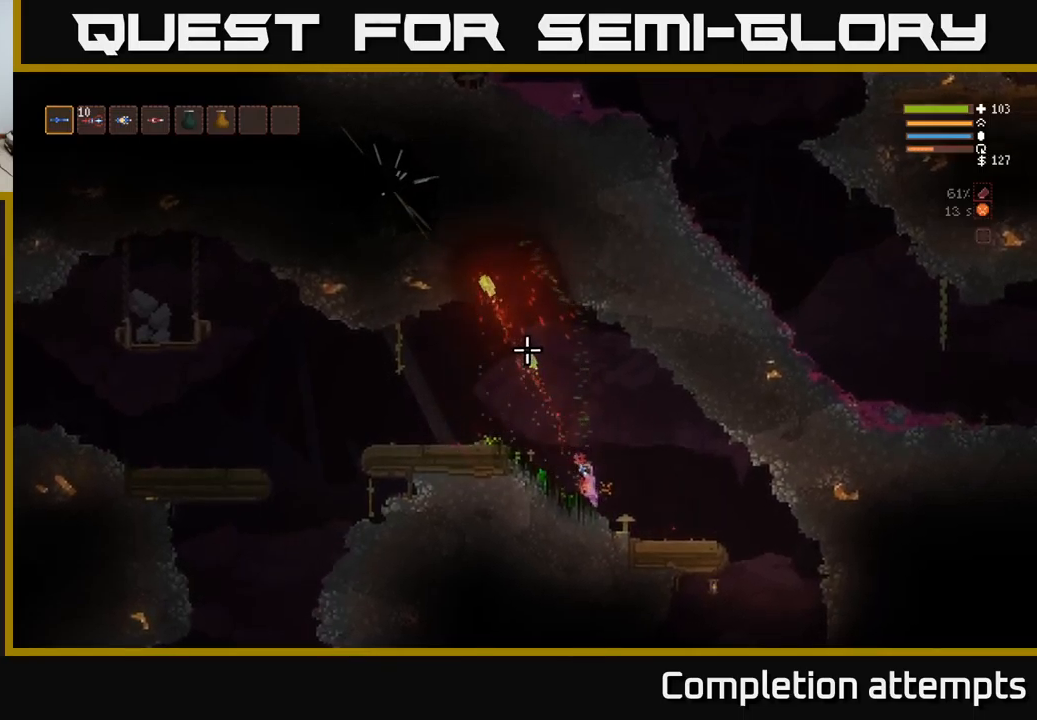
{"buttons": ["R2"], "left_stick": "center", "right_stick": "up-left", "events": []}
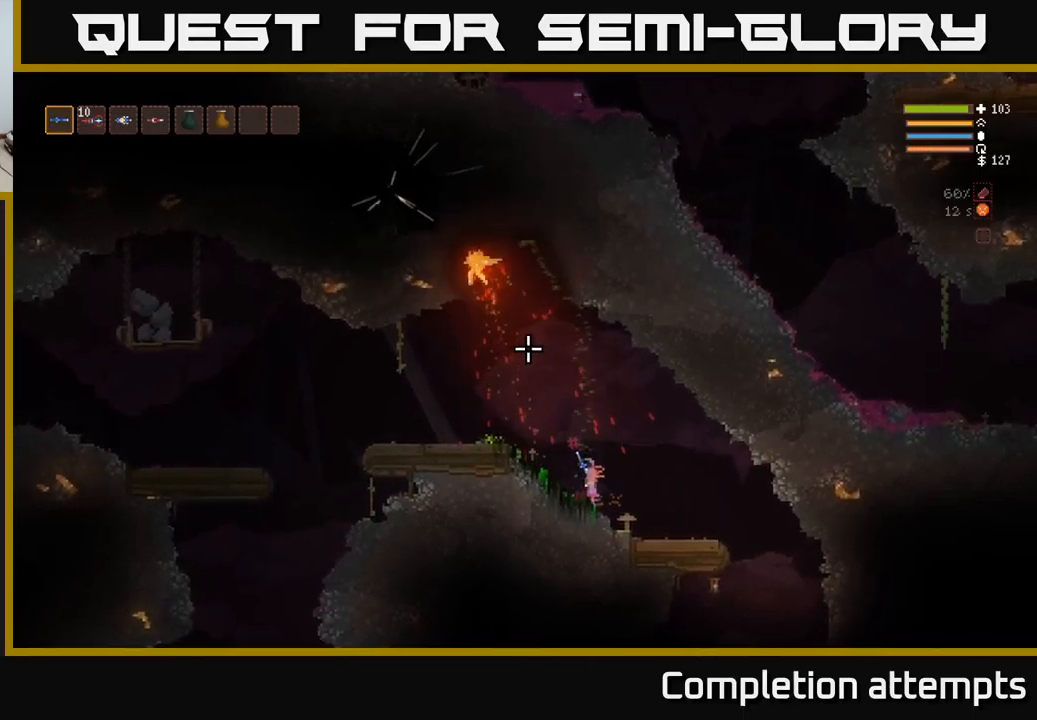
{"buttons": ["R2"], "left_stick": "center", "right_stick": "up-left", "events": []}
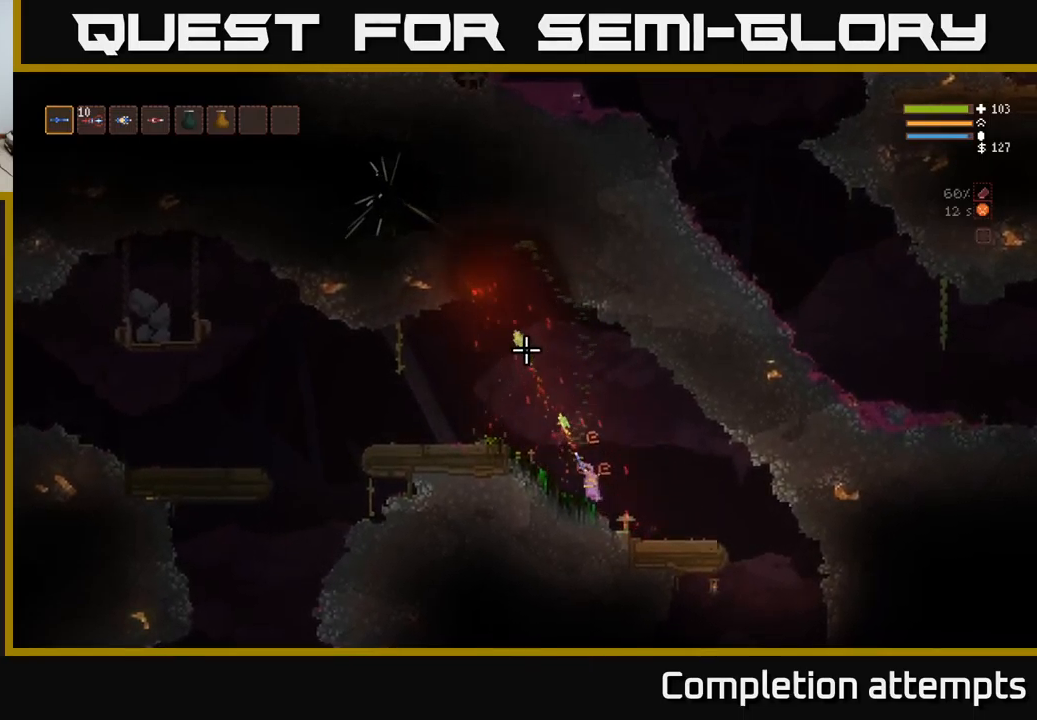
{"buttons": ["R2"], "left_stick": "center", "right_stick": "up-left", "events": []}